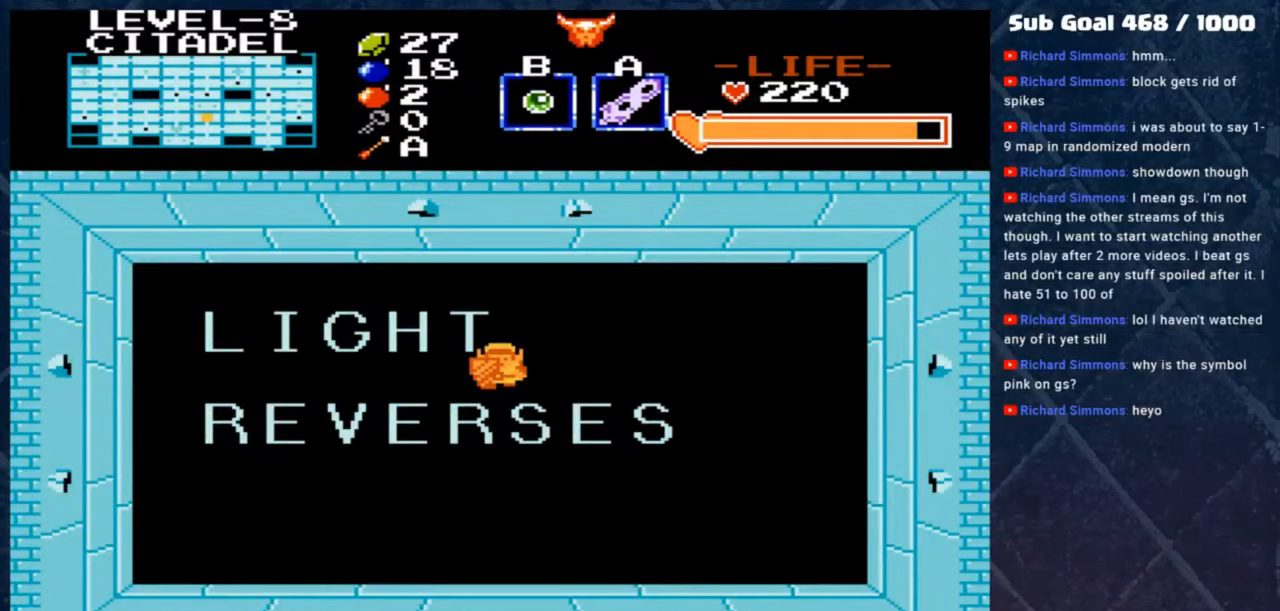
Gameplay with a controller (Xbox layout); each line is a JSON object with the inputs held at the frame after it. "events" lists button and stick changes between this image and that frame as [ms after this image, input, new state], when the widget could be followed in between. Not read: right_stick.
{"buttons": ["B"], "left_stick": "down", "events": [[433, "left_stick", "down"]]}
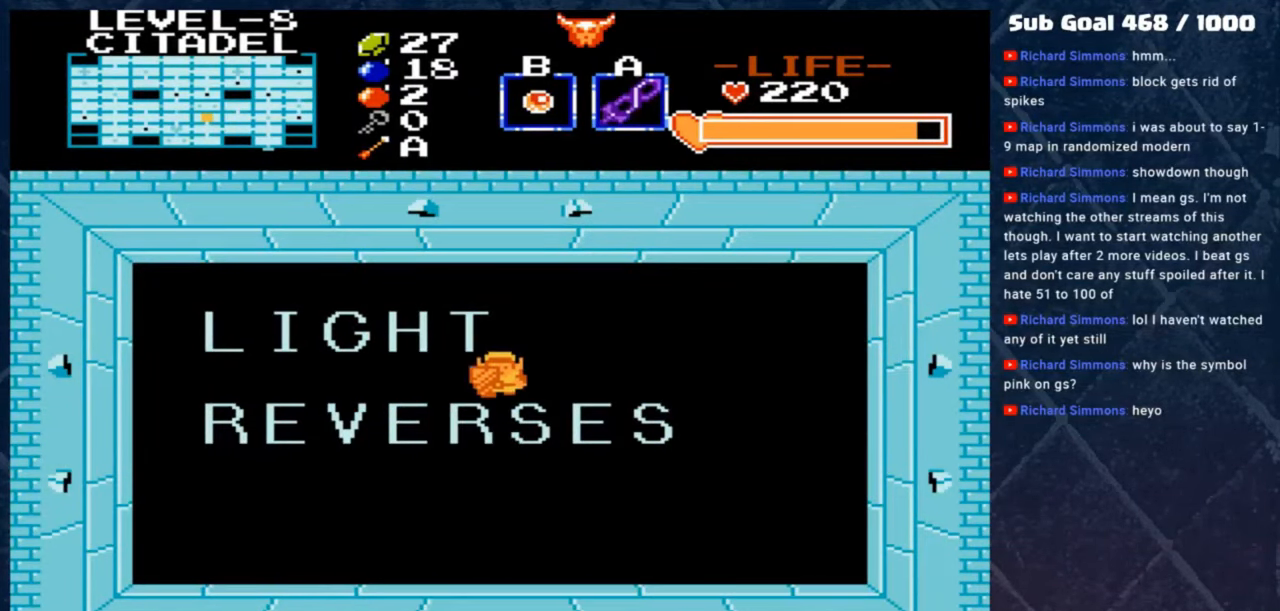
{"buttons": ["B"], "left_stick": "down", "events": []}
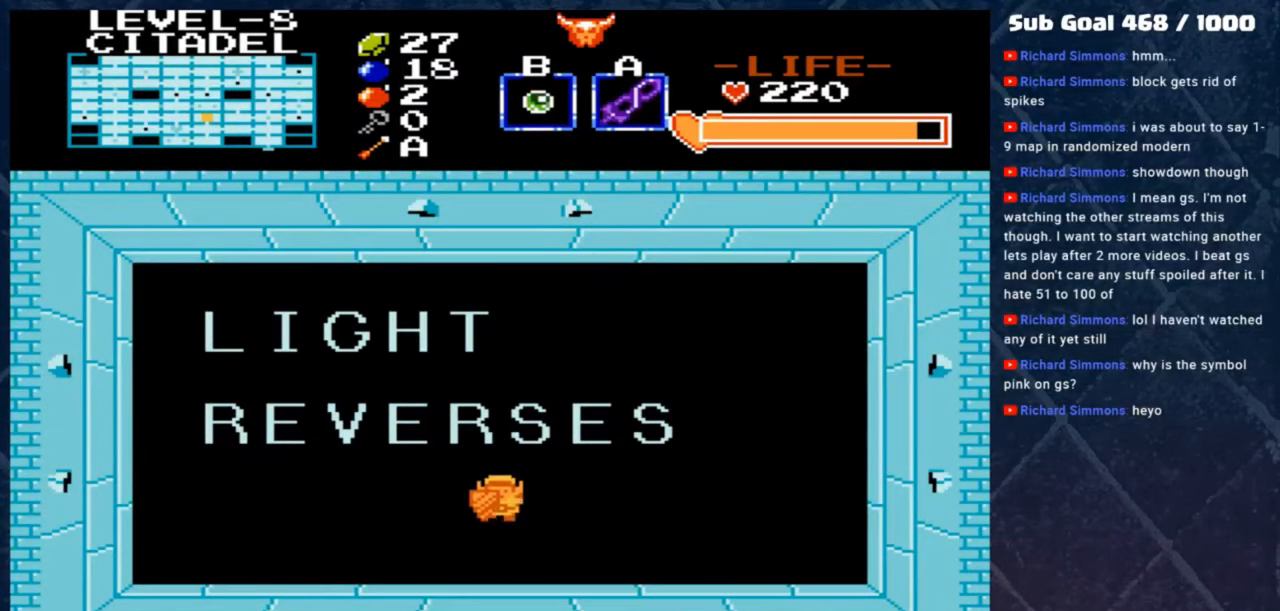
{"buttons": [], "left_stick": "center", "events": [[133, "left_stick", "center"], [433, "B", "up"]]}
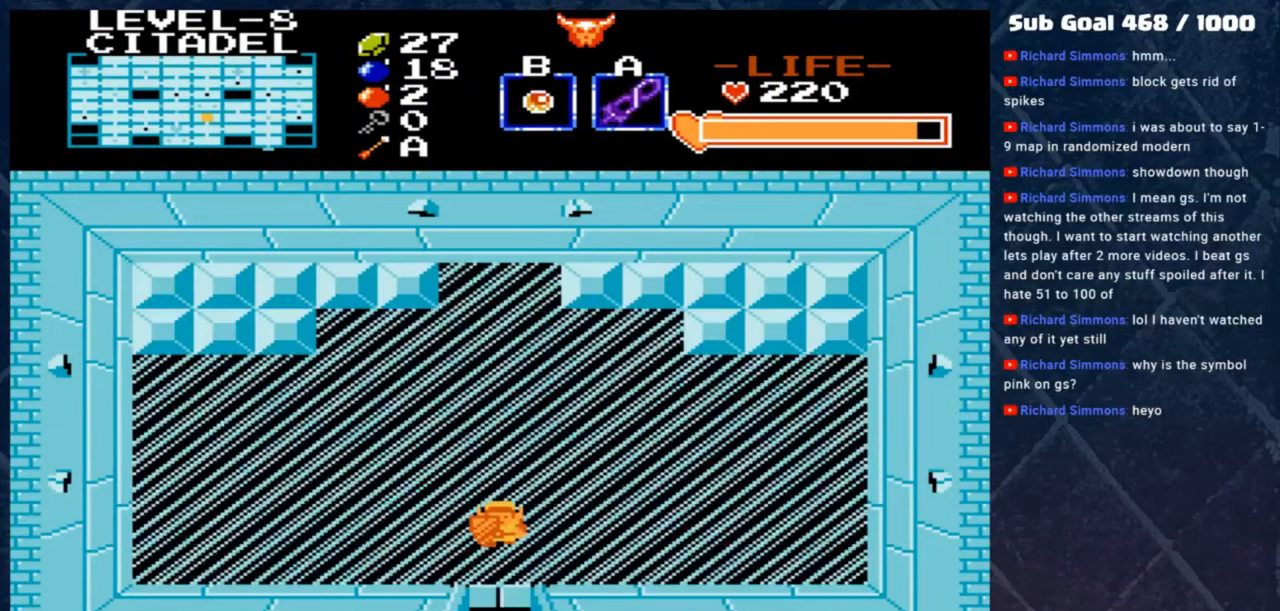
{"buttons": [], "left_stick": "center", "events": [[167, "B", "down"], [467, "B", "up"]]}
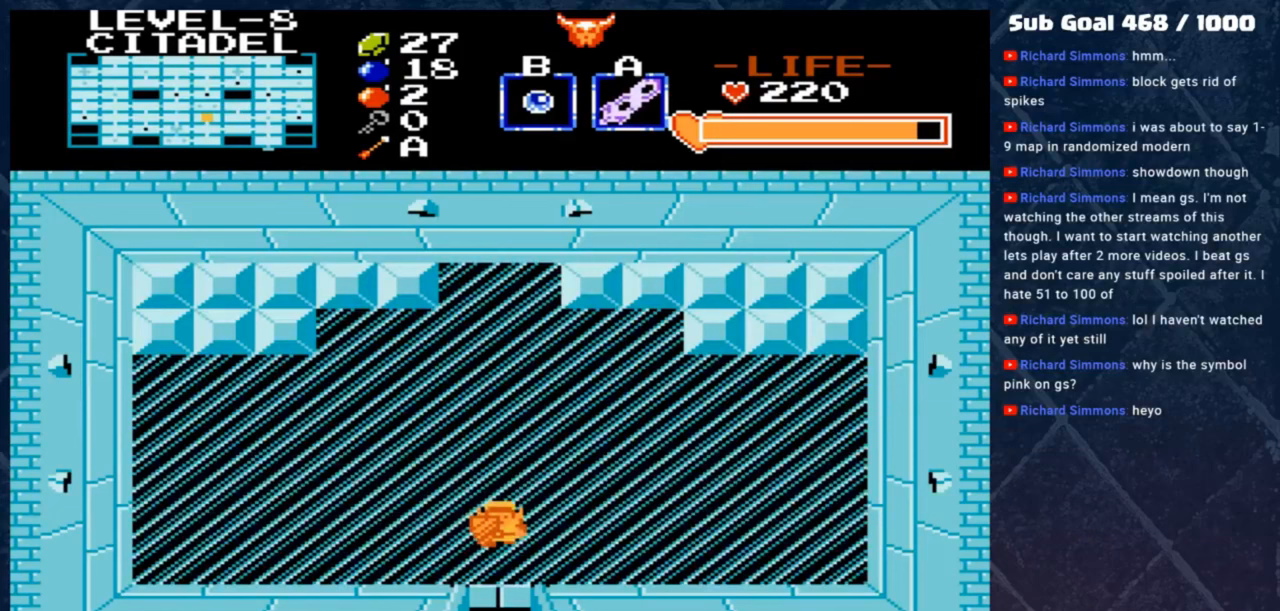
{"buttons": [], "left_stick": "center", "events": [[33, "left_stick", "down"], [200, "left_stick", "center"]]}
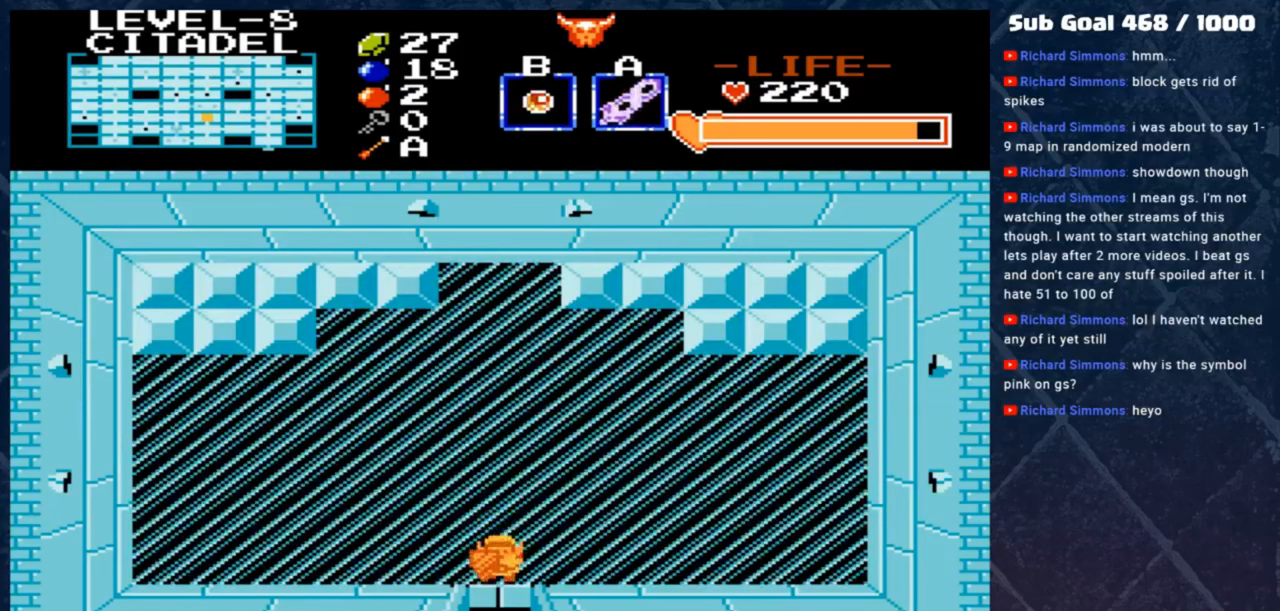
{"buttons": [], "left_stick": "down", "events": [[33, "left_stick", "up"], [133, "left_stick", "center"], [233, "B", "down"], [433, "B", "up"], [433, "left_stick", "down"]]}
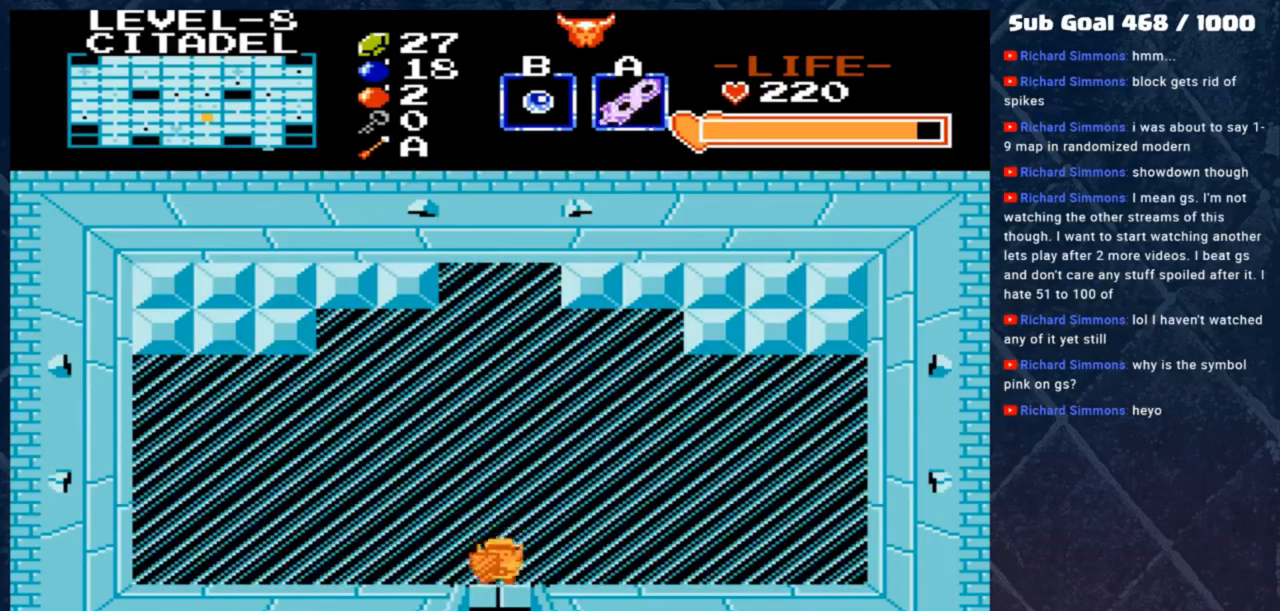
{"buttons": [], "left_stick": "down", "events": []}
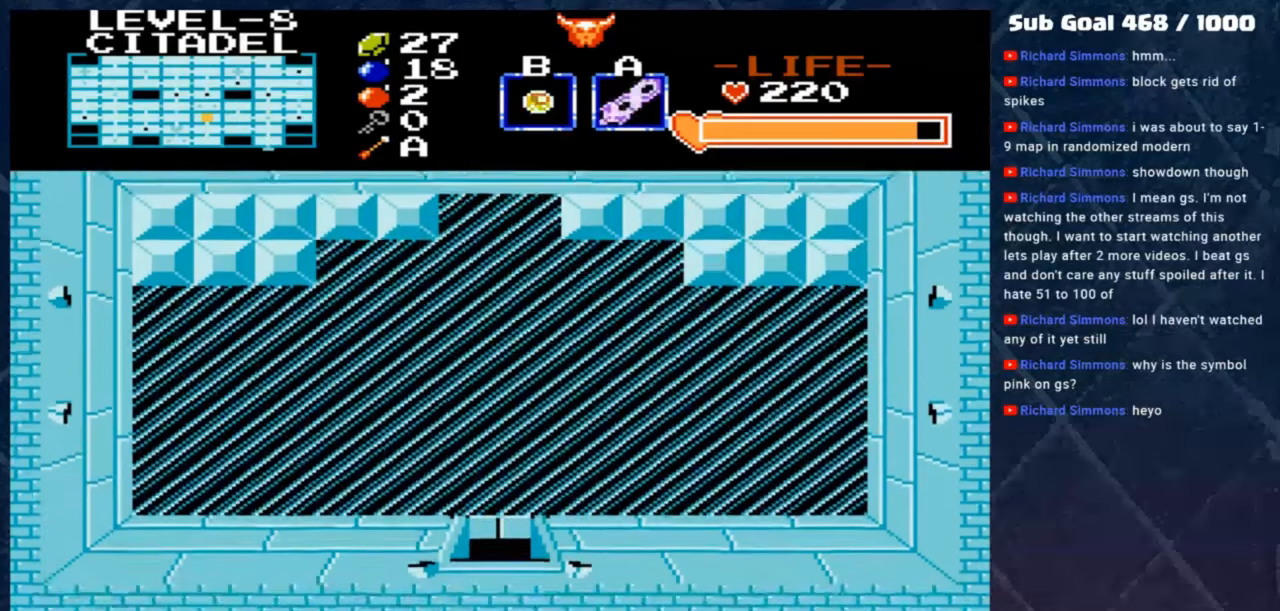
{"buttons": [], "left_stick": "center", "events": [[400, "left_stick", "center"]]}
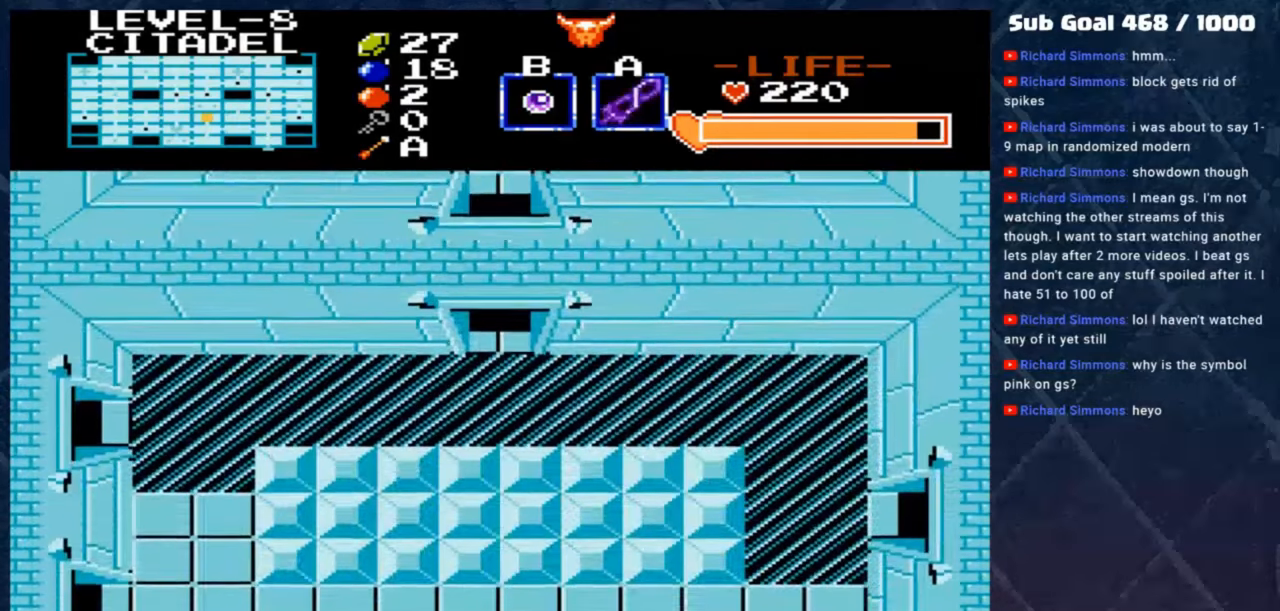
{"buttons": [], "left_stick": "down", "events": [[367, "left_stick", "down"]]}
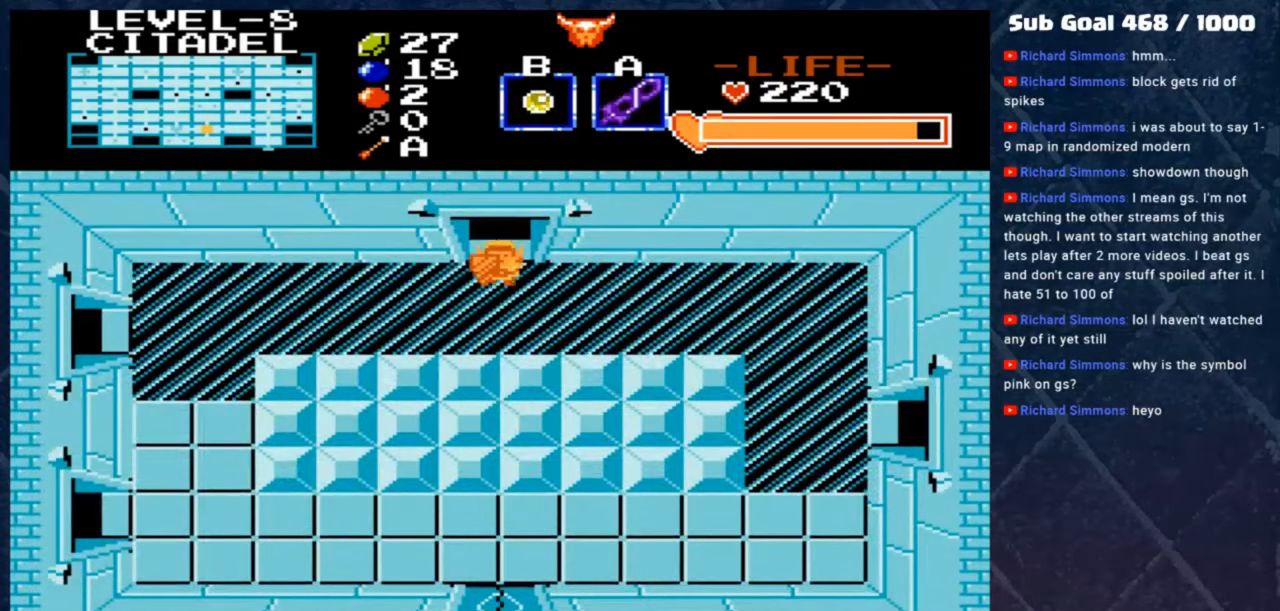
{"buttons": [], "left_stick": "left", "events": [[267, "left_stick", "left"]]}
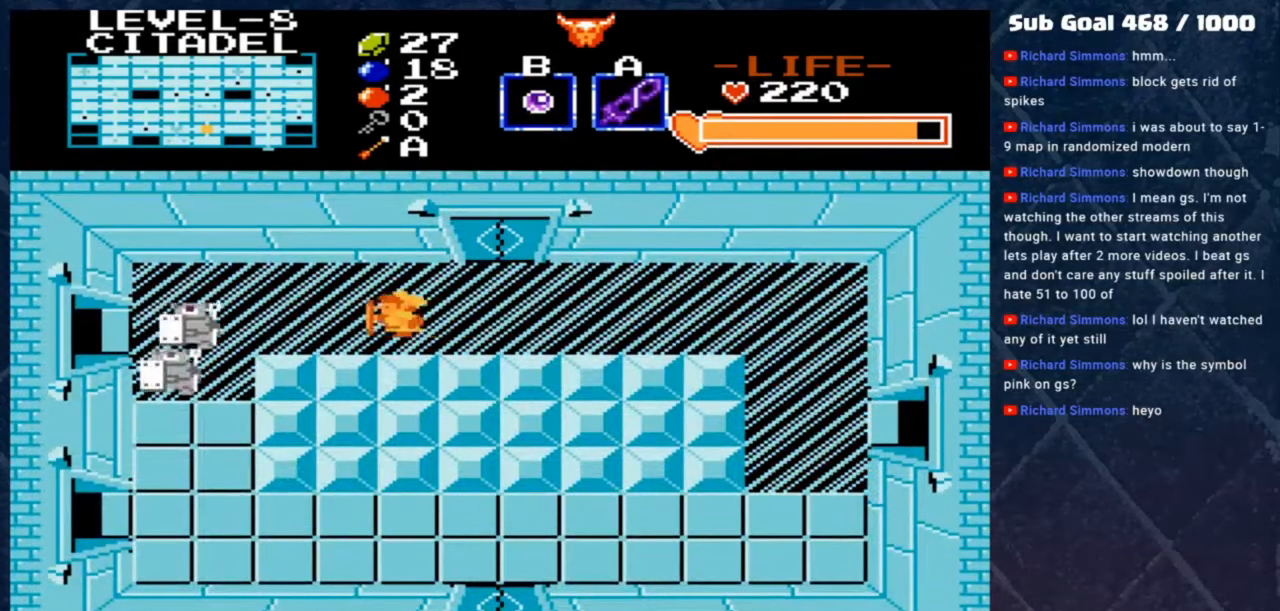
{"buttons": [], "left_stick": "right", "events": [[33, "B", "down"], [100, "left_stick", "down-left"], [167, "B", "up"], [200, "left_stick", "center"], [267, "left_stick", "right"]]}
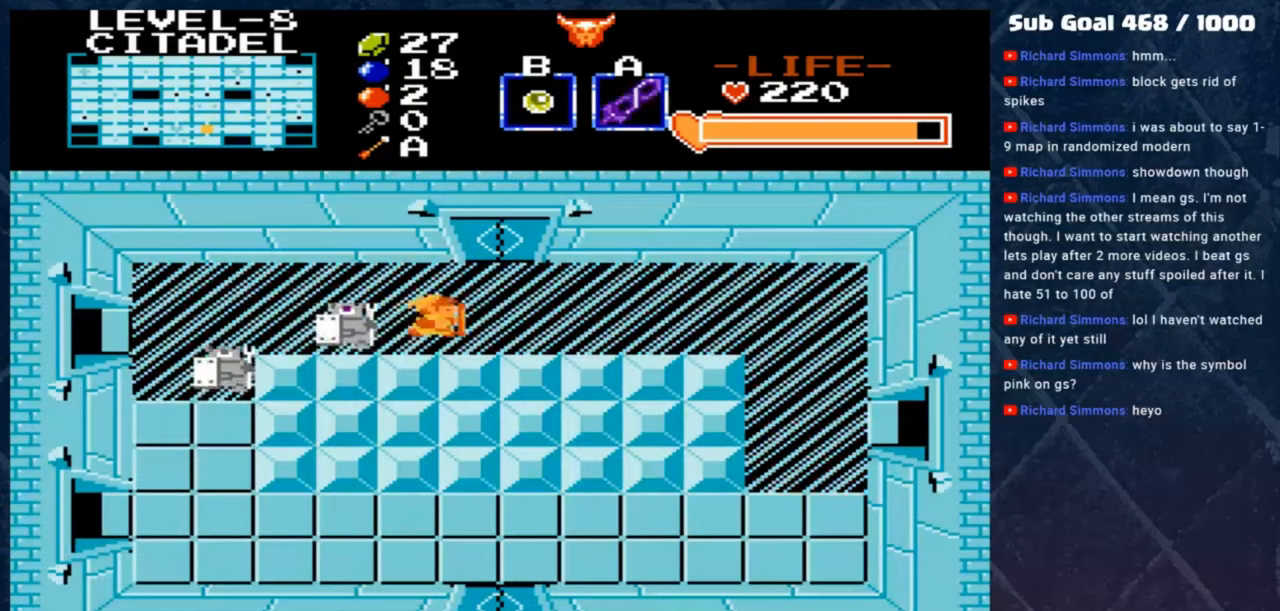
{"buttons": [], "left_stick": "up-right", "events": [[433, "left_stick", "up-right"]]}
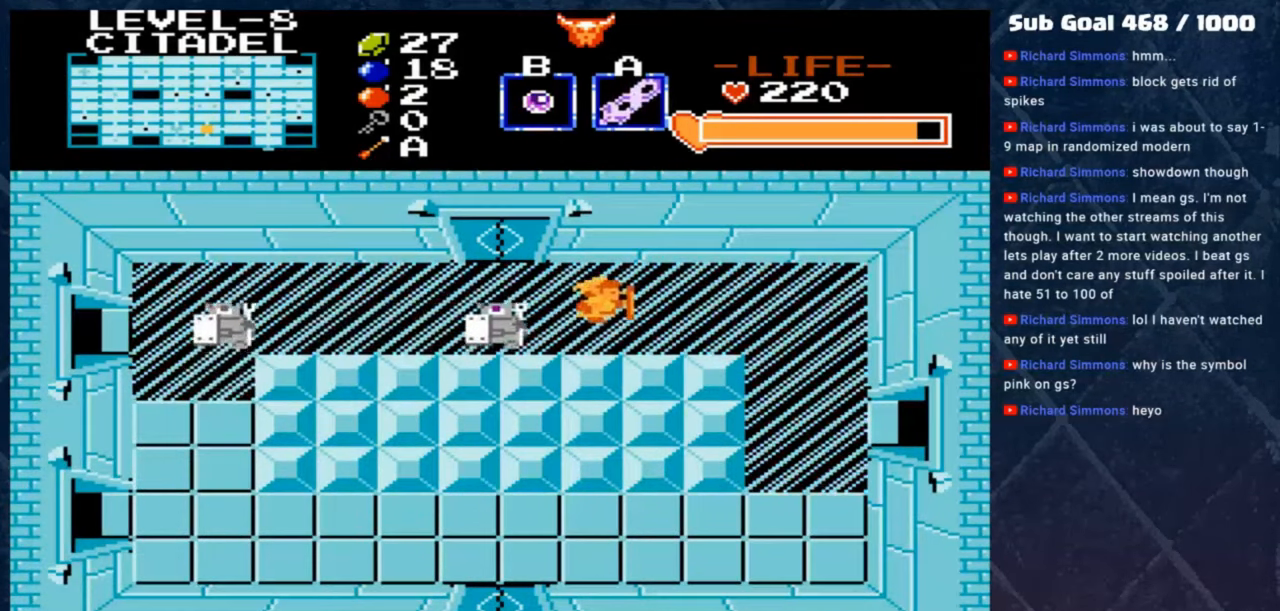
{"buttons": [], "left_stick": "down", "events": [[233, "left_stick", "left"], [467, "left_stick", "down"]]}
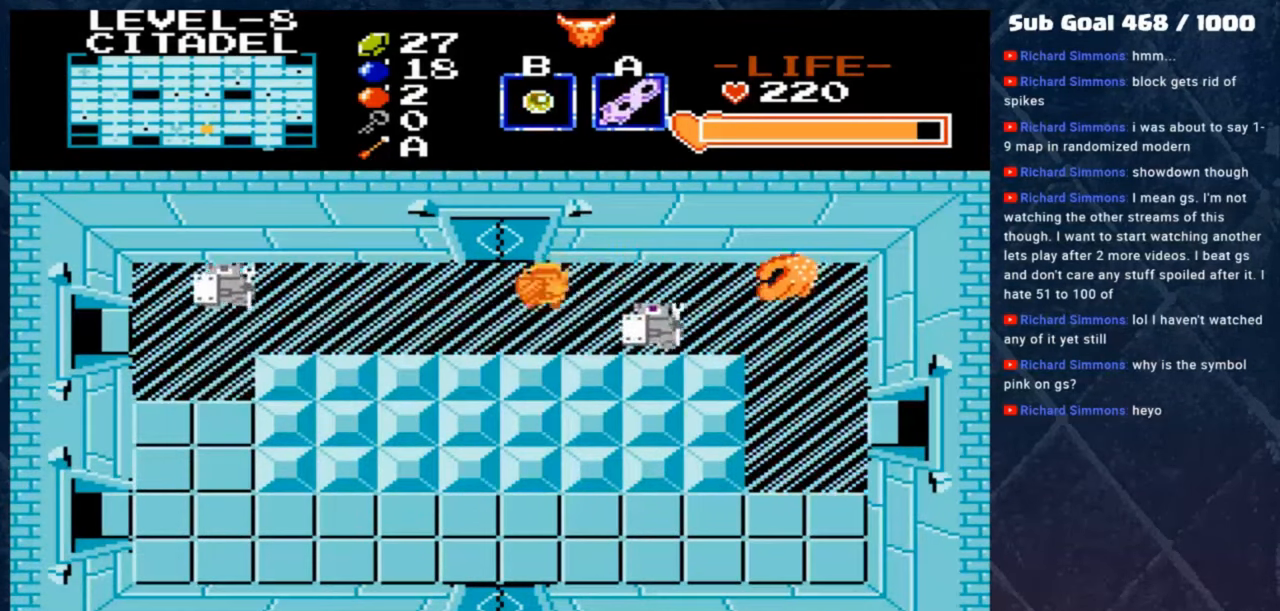
{"buttons": [], "left_stick": "down", "events": [[33, "left_stick", "down-right"], [200, "A", "down"], [233, "left_stick", "up"], [333, "A", "up"], [333, "left_stick", "left"], [500, "left_stick", "down"]]}
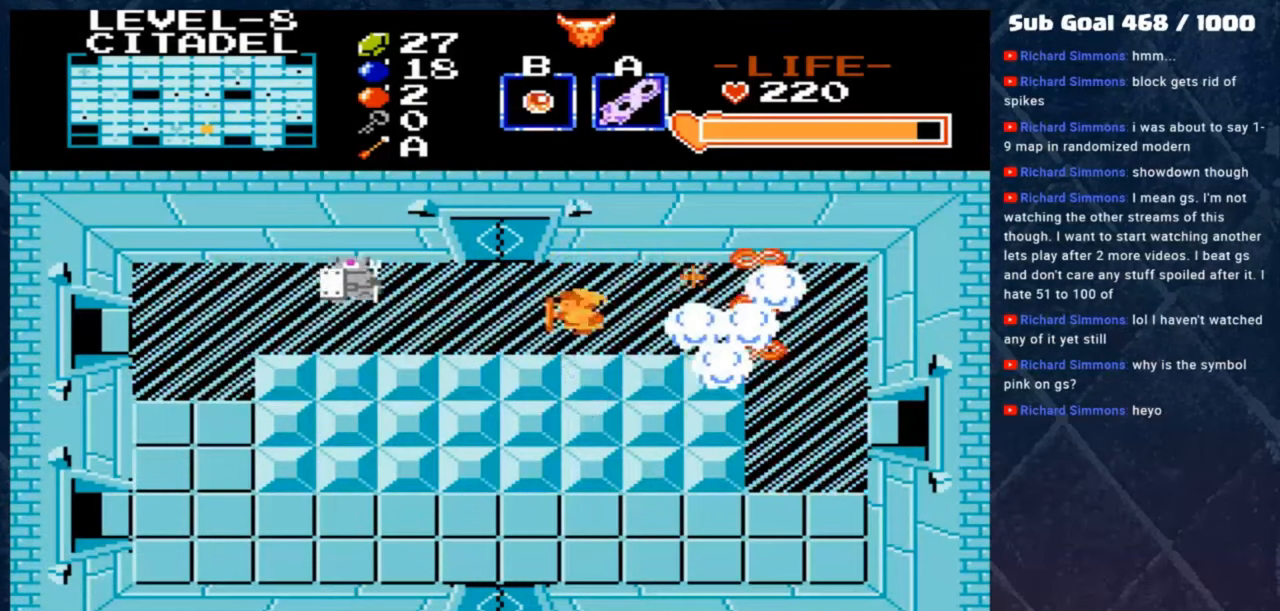
{"buttons": [], "left_stick": "right", "events": [[67, "left_stick", "right"]]}
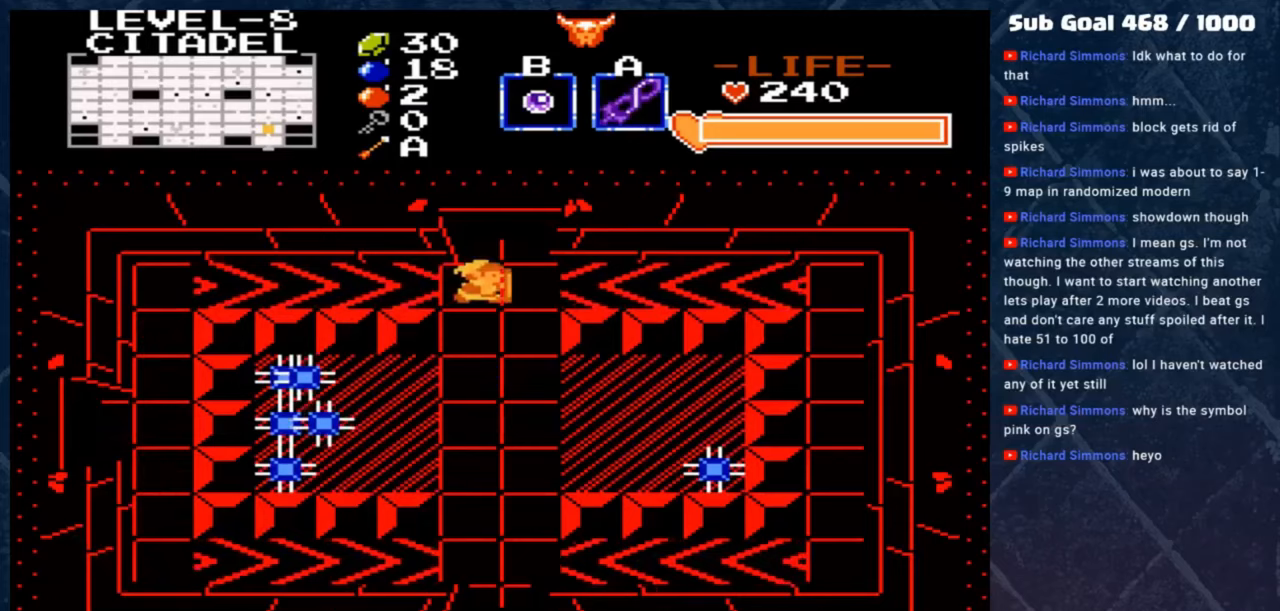
{"buttons": [], "left_stick": "up", "events": [[50, "left_stick", "up"]]}
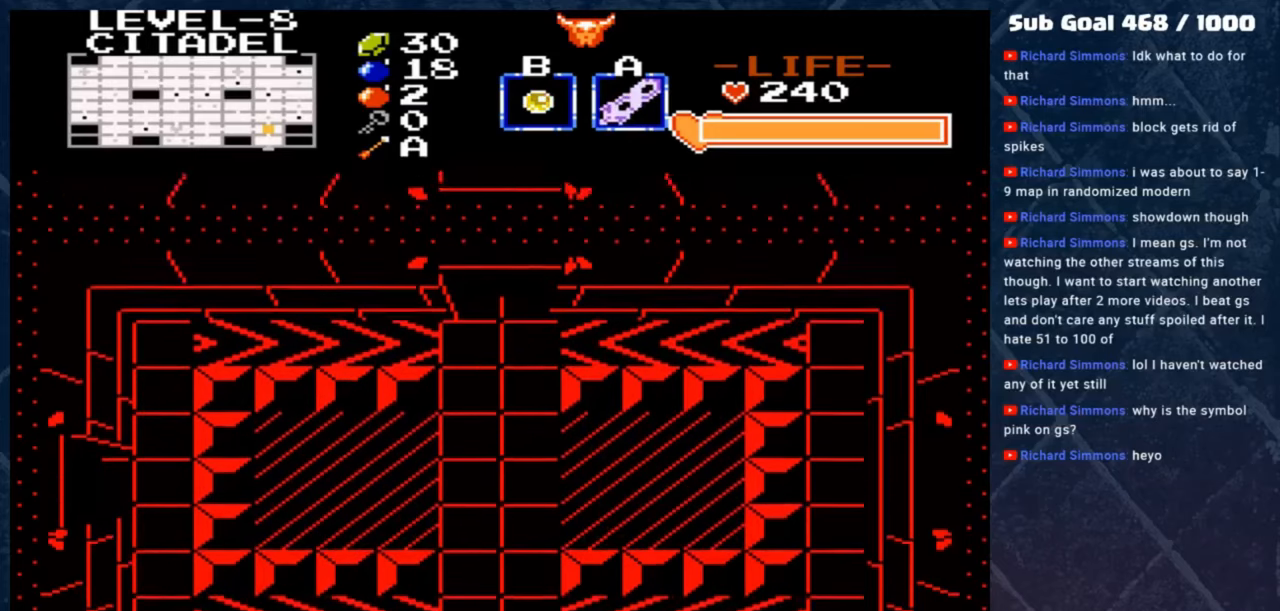
{"buttons": [], "left_stick": "center", "events": [[417, "left_stick", "center"]]}
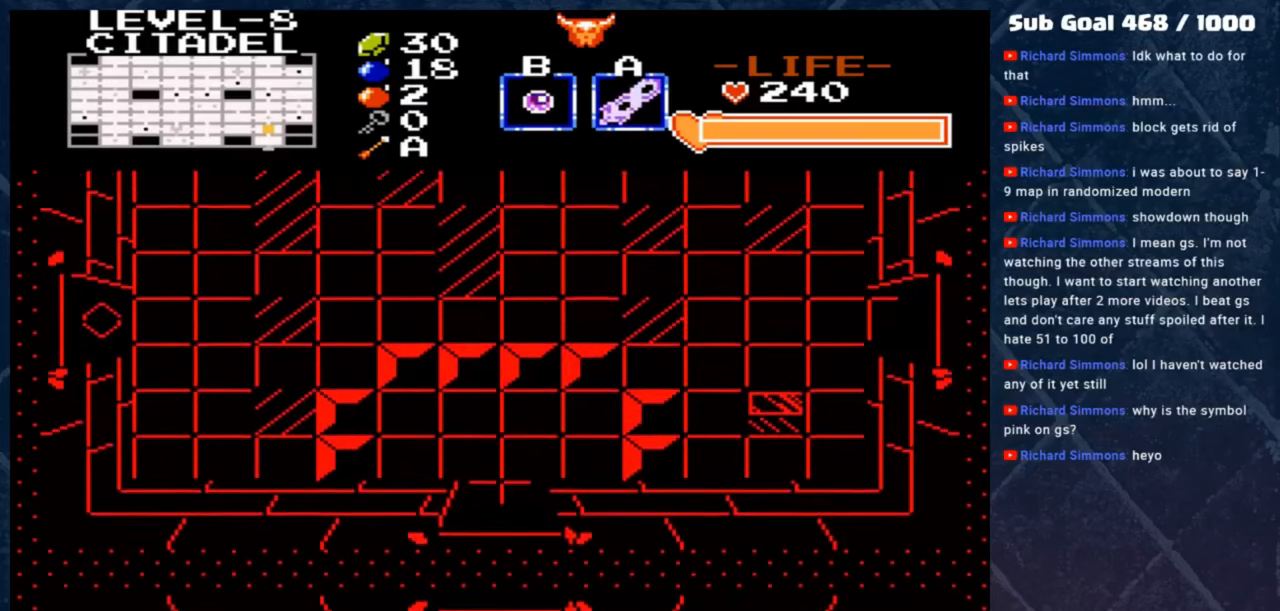
{"buttons": [], "left_stick": "center", "events": []}
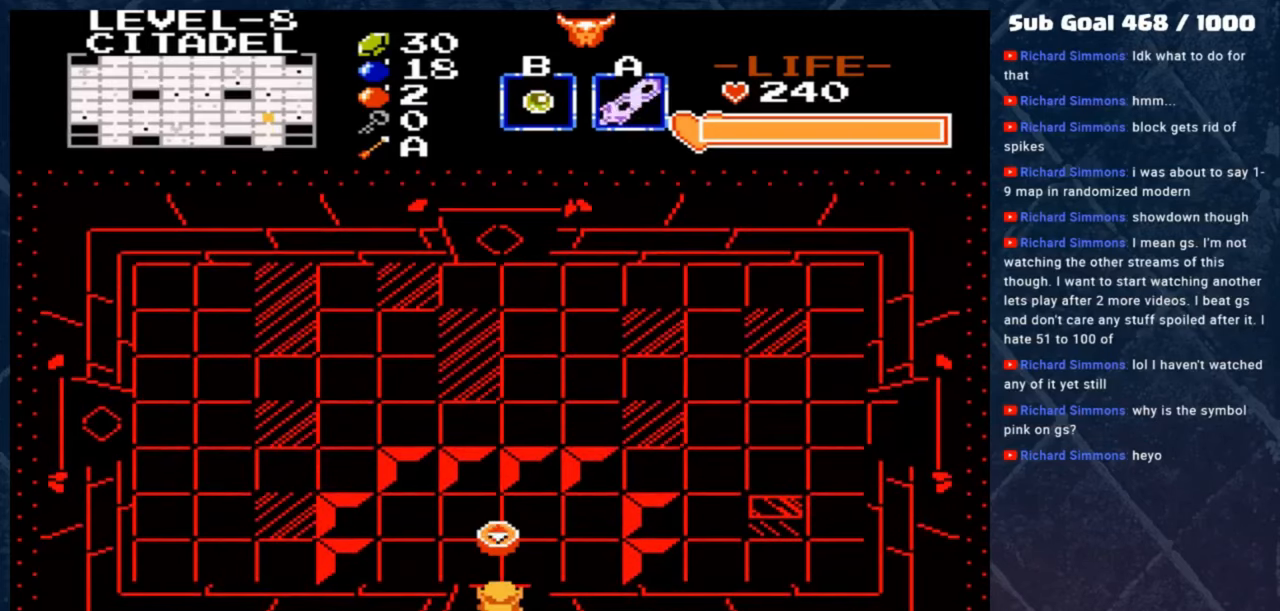
{"buttons": [], "left_stick": "center", "events": []}
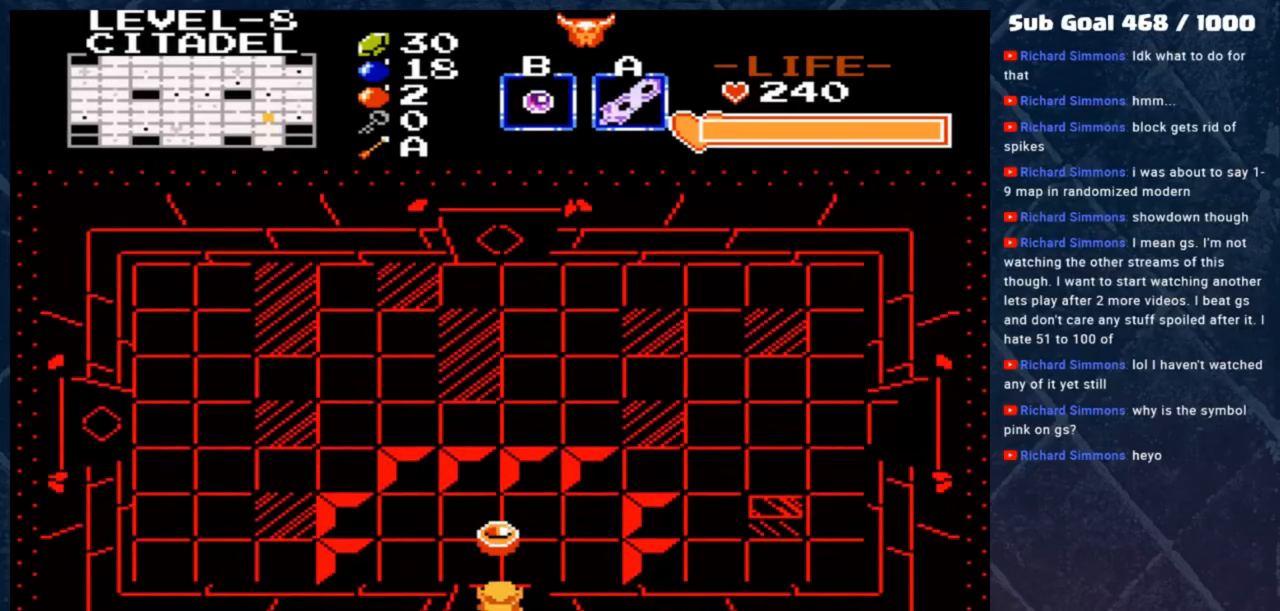
{"buttons": [], "left_stick": "center", "events": [[17, "A", "down"], [250, "A", "up"]]}
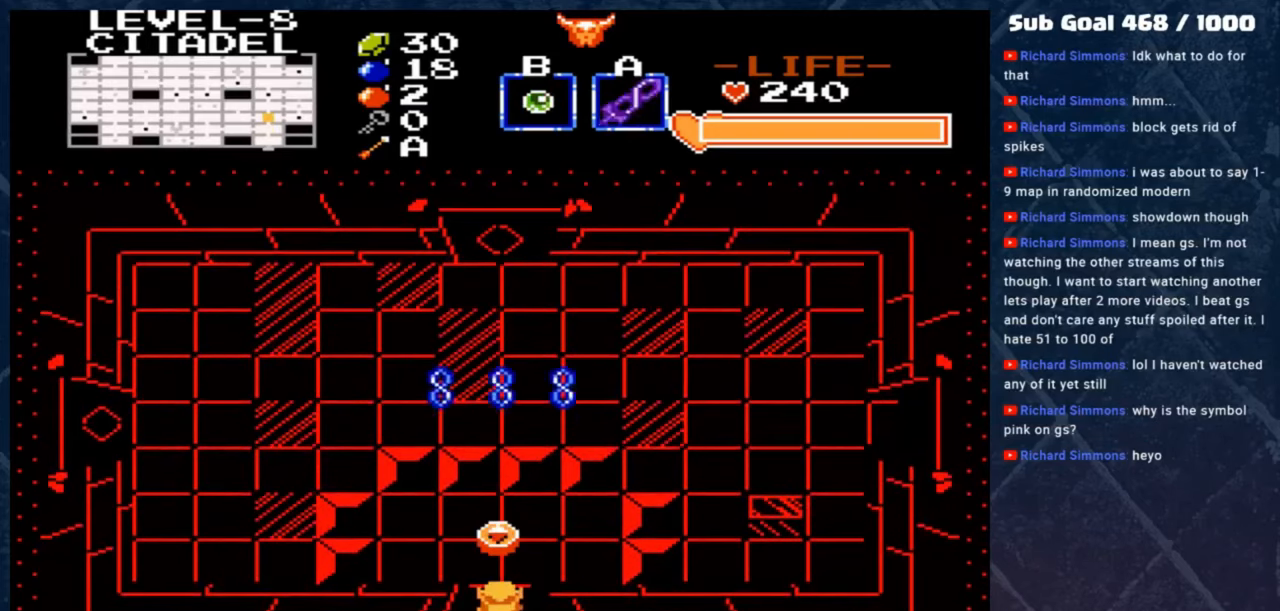
{"buttons": [], "left_stick": "up", "events": [[450, "left_stick", "up"]]}
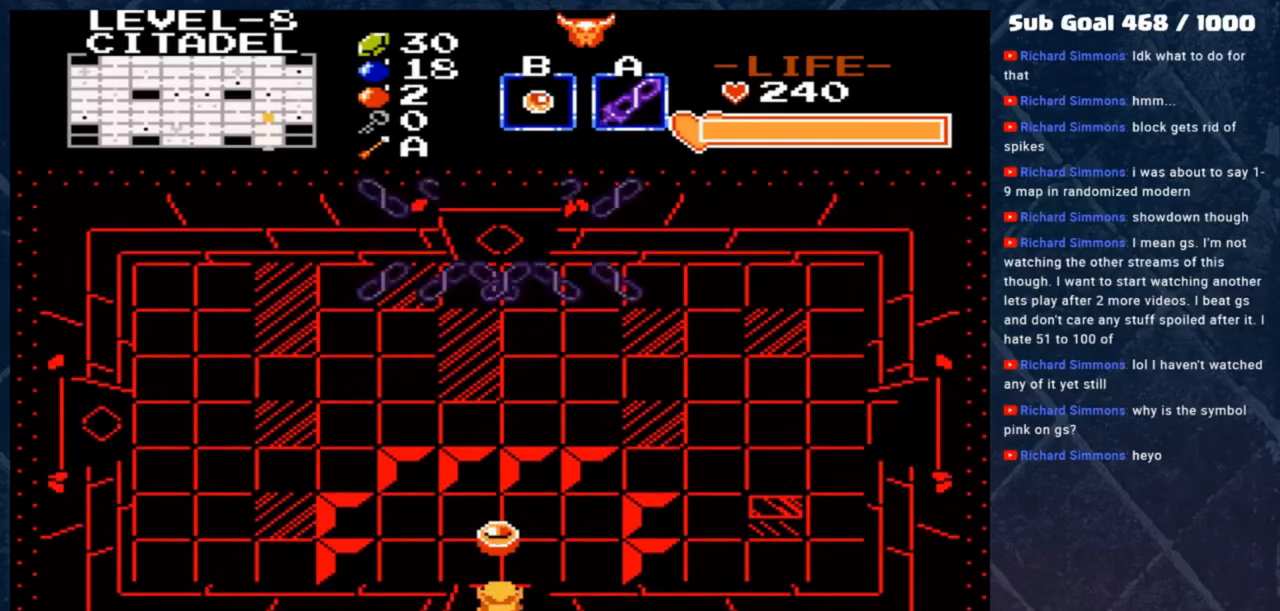
{"buttons": ["A", "B"], "left_stick": "center", "events": [[350, "left_stick", "center"], [417, "B", "down"], [450, "A", "down"]]}
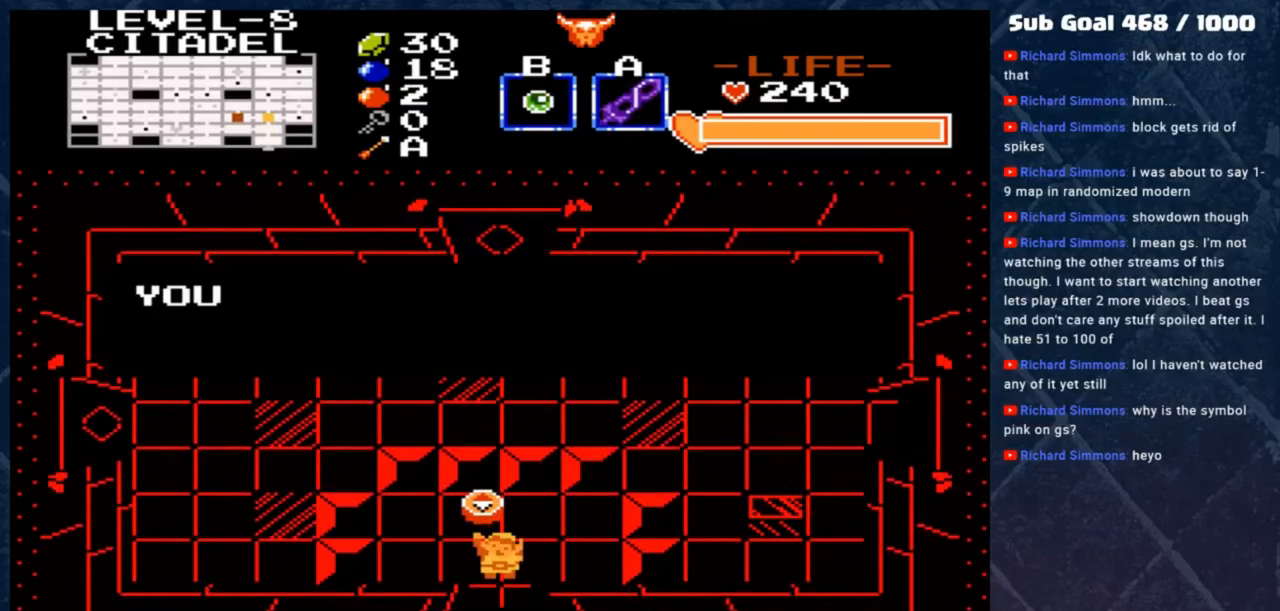
{"buttons": ["A", "B"], "left_stick": "center", "events": []}
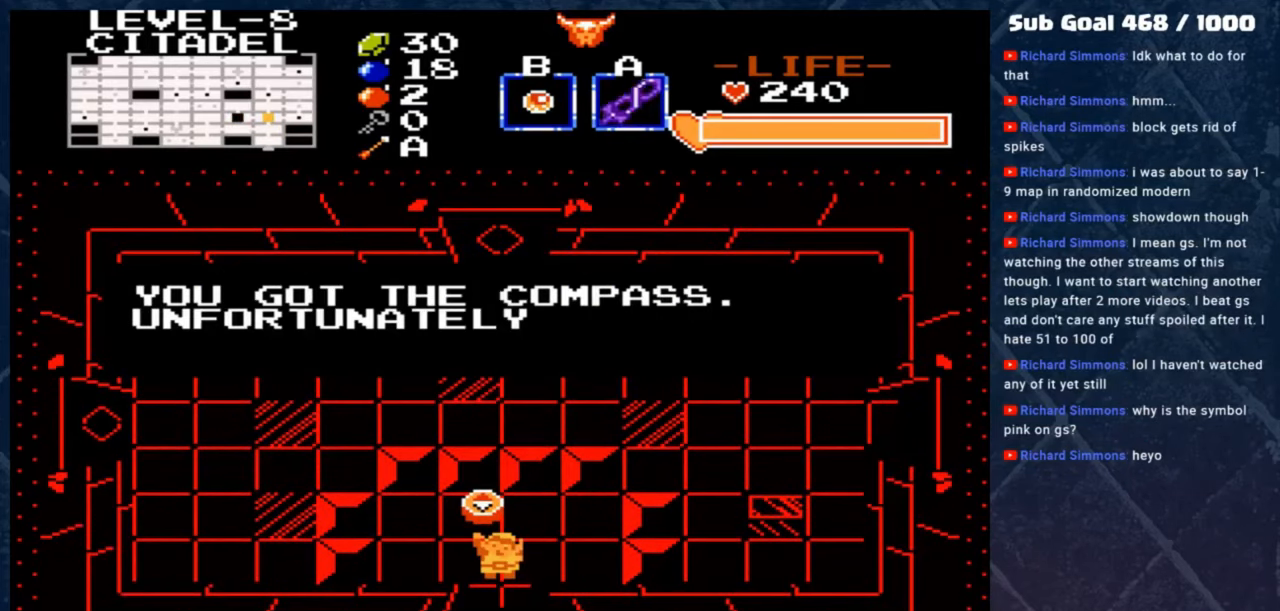
{"buttons": ["A", "B"], "left_stick": "center", "events": []}
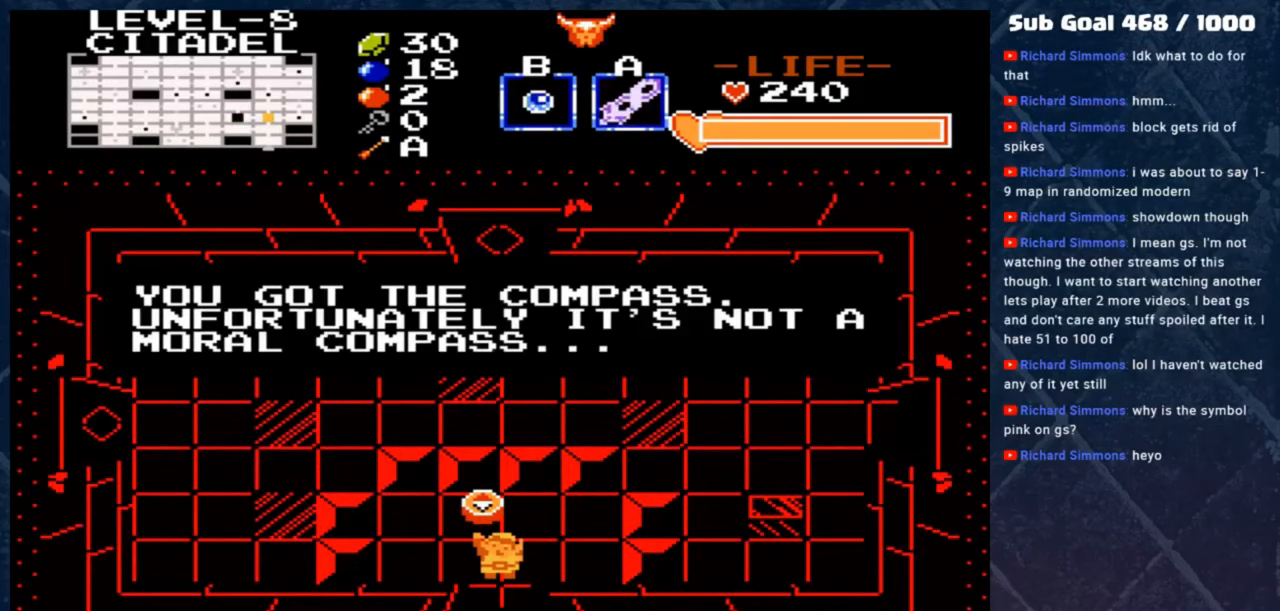
{"buttons": [], "left_stick": "center", "events": [[350, "A", "up"], [383, "B", "up"]]}
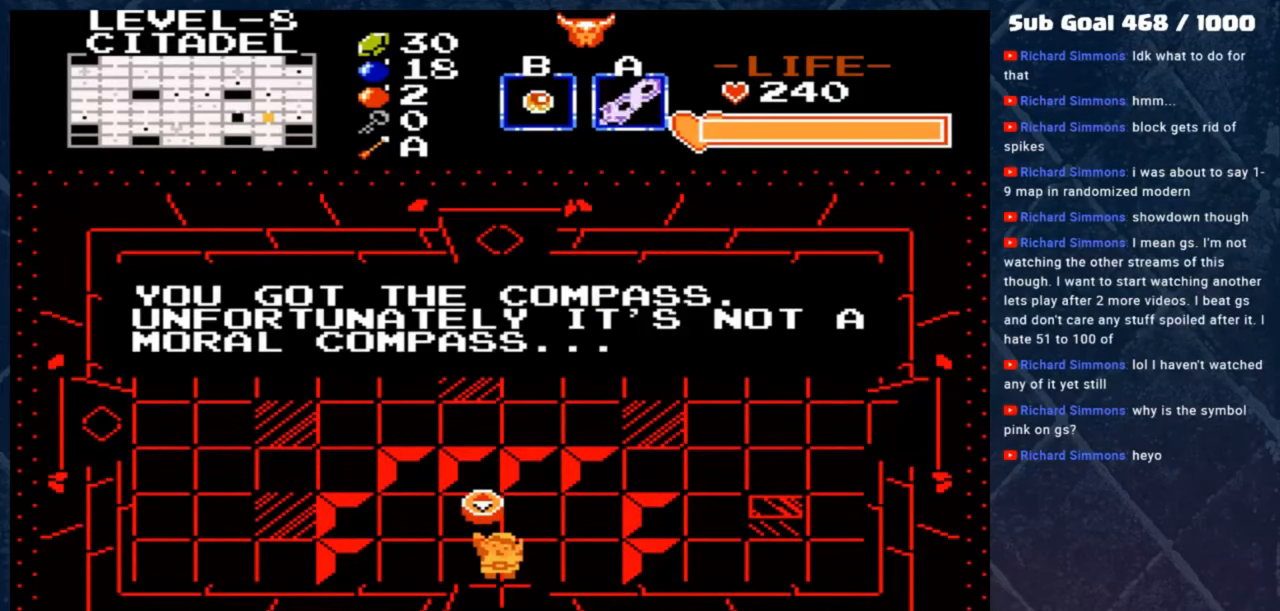
{"buttons": ["A", "B"], "left_stick": "center", "events": [[350, "A", "down"], [350, "B", "down"]]}
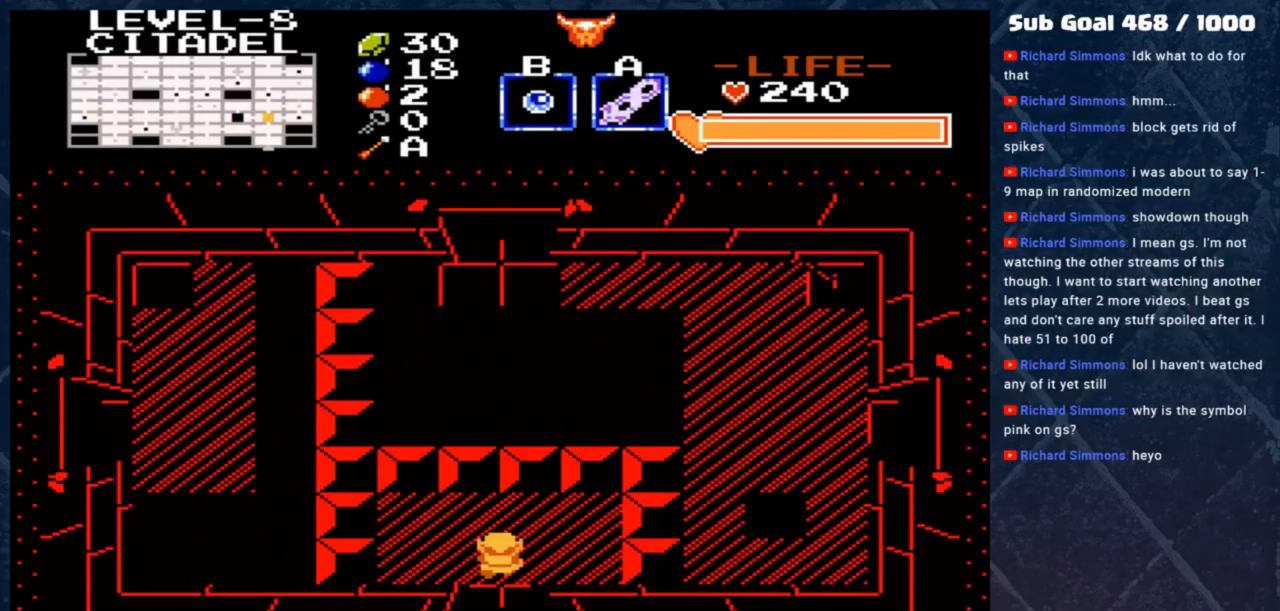
{"buttons": [], "left_stick": "up", "events": [[250, "A", "up"], [250, "B", "up"], [350, "left_stick", "up"]]}
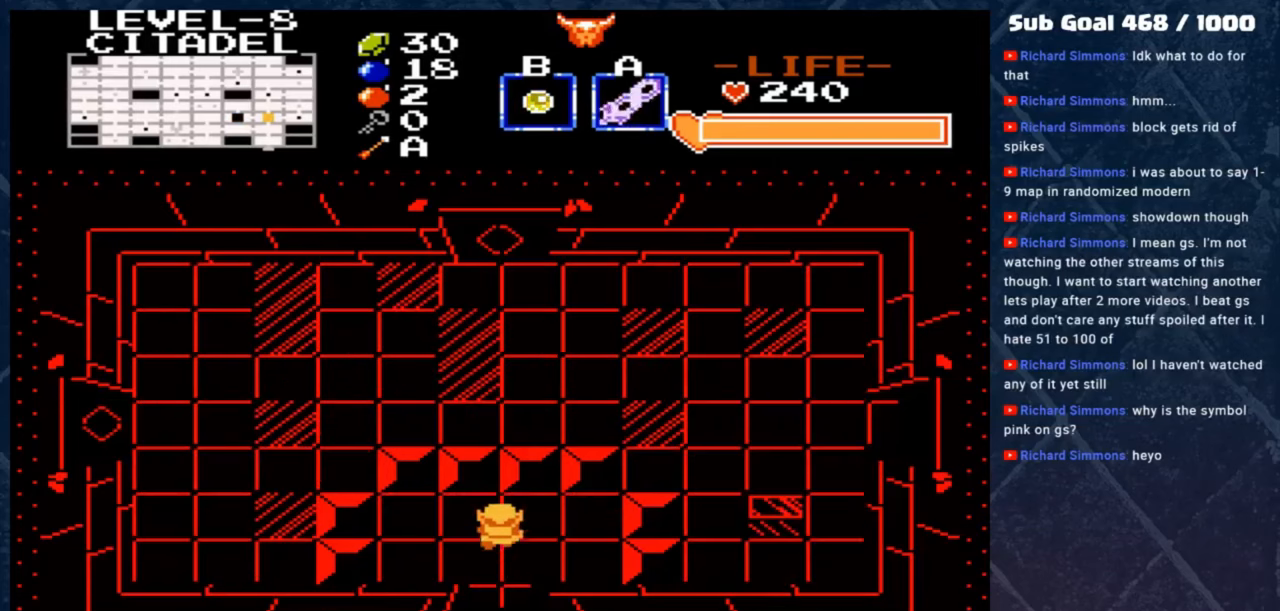
{"buttons": ["B"], "left_stick": "center", "events": [[117, "B", "down"], [117, "left_stick", "center"]]}
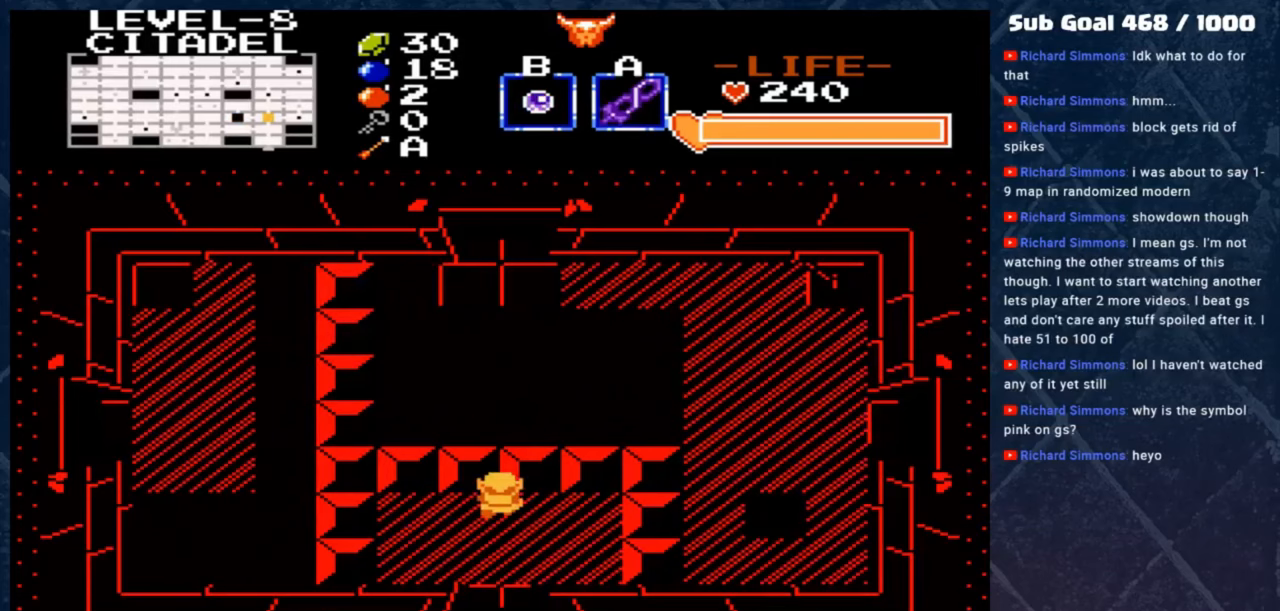
{"buttons": [], "left_stick": "center", "events": [[50, "B", "up"], [50, "left_stick", "left"], [233, "left_stick", "center"]]}